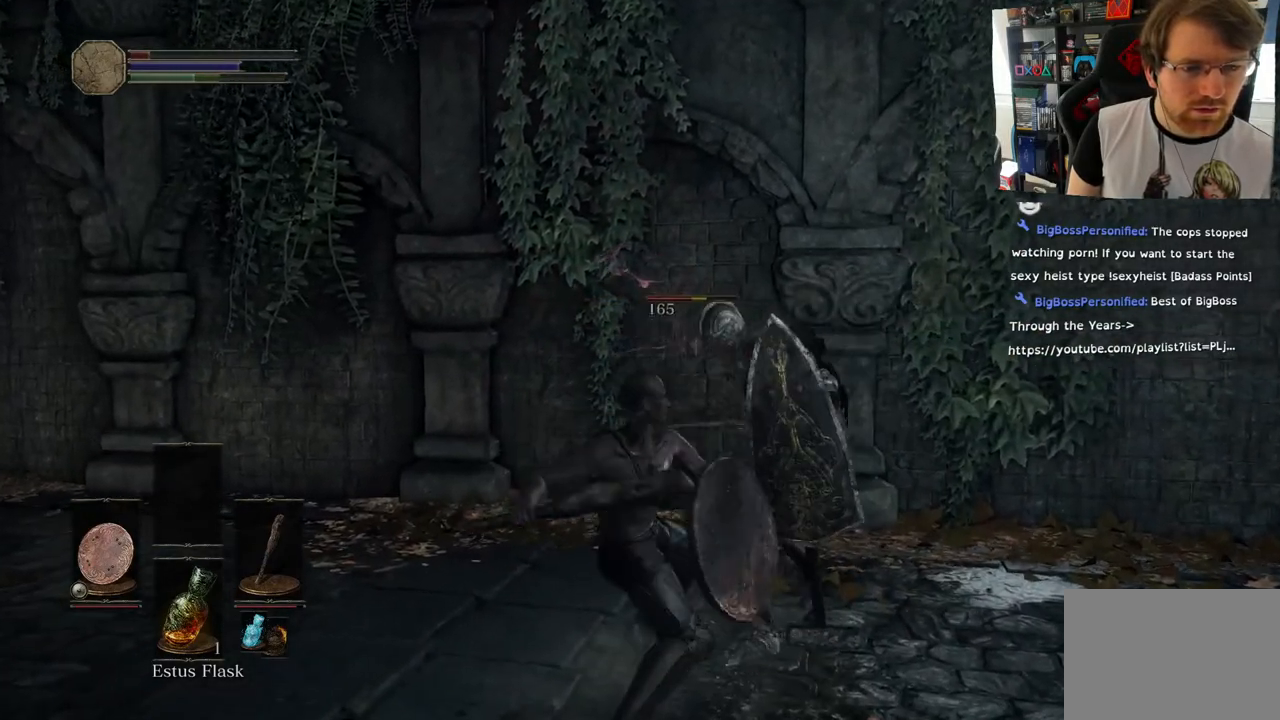
Gameplay with a controller (PlayStation layout); each line is a JSON object with the inputs held at the frame after it. "events" lists button and stick changes between this image and that frame as [ms after this image, input, new state], when the widget could be followed in between.
{"buttons": [], "left_stick": "up", "right_stick": "center", "events": [[17, "R1", "down"], [183, "R1", "up"], [283, "R1", "down"], [433, "R1", "up"]]}
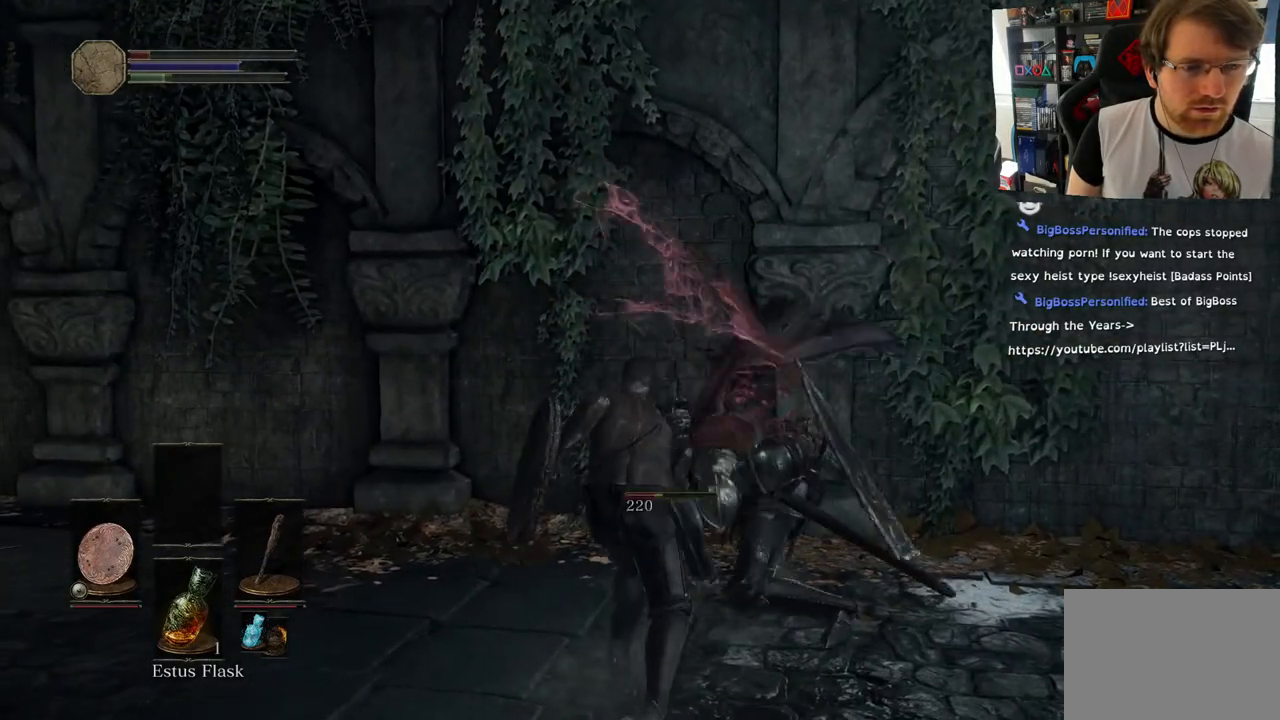
{"buttons": ["R1"], "left_stick": "up", "right_stick": "center", "events": [[33, "R1", "down"], [183, "R1", "up"], [267, "R1", "down"], [417, "R1", "up"], [500, "R1", "down"]]}
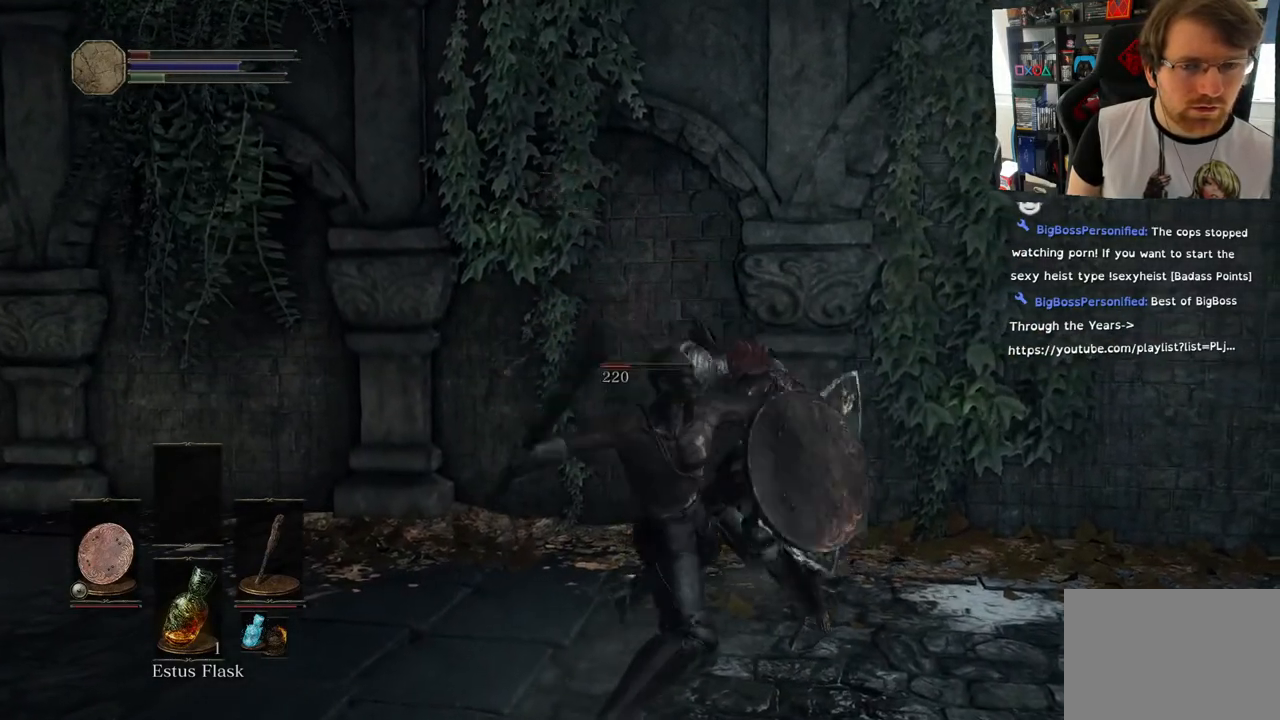
{"buttons": [], "left_stick": "up-right", "right_stick": "right", "events": [[33, "left_stick", "center"], [150, "R1", "up"], [167, "left_stick", "up"], [300, "R1", "down"], [300, "left_stick", "up-right"], [433, "right_stick", "right"], [450, "R1", "up"]]}
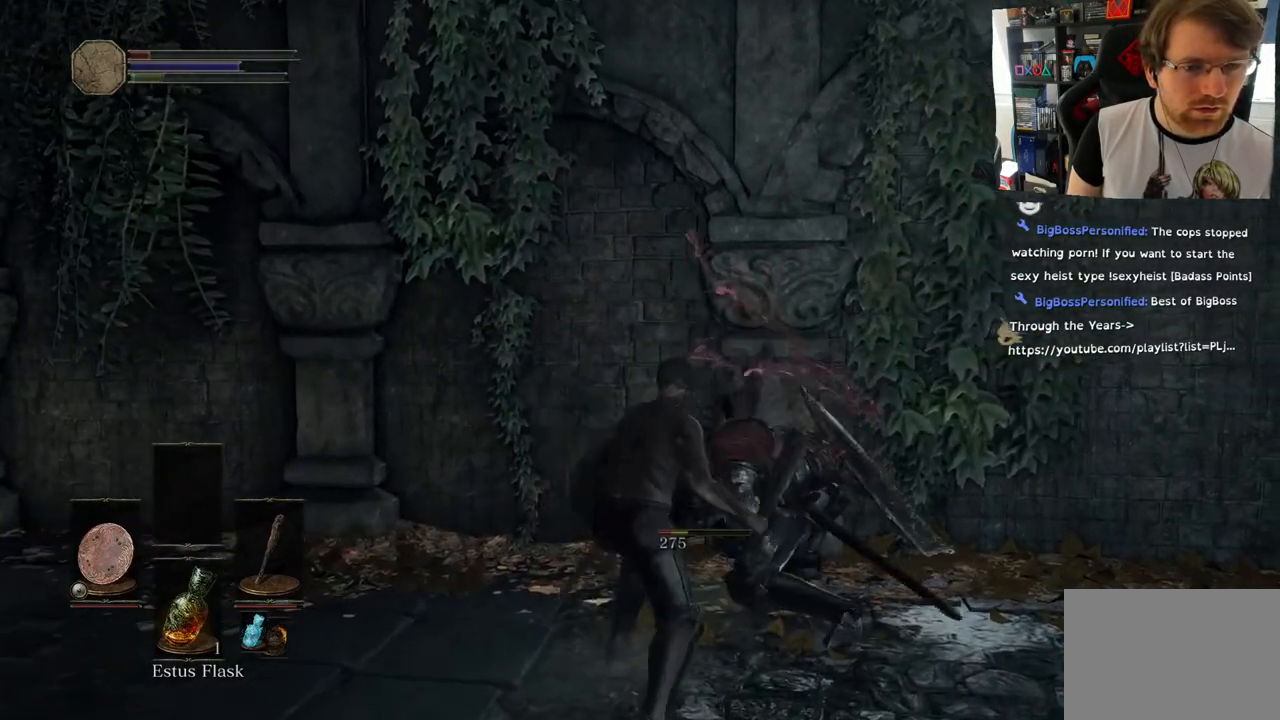
{"buttons": [], "left_stick": "up", "right_stick": "right", "events": [[50, "R1", "down"], [133, "left_stick", "up"], [200, "R1", "up"], [267, "R1", "down"], [417, "R1", "up"]]}
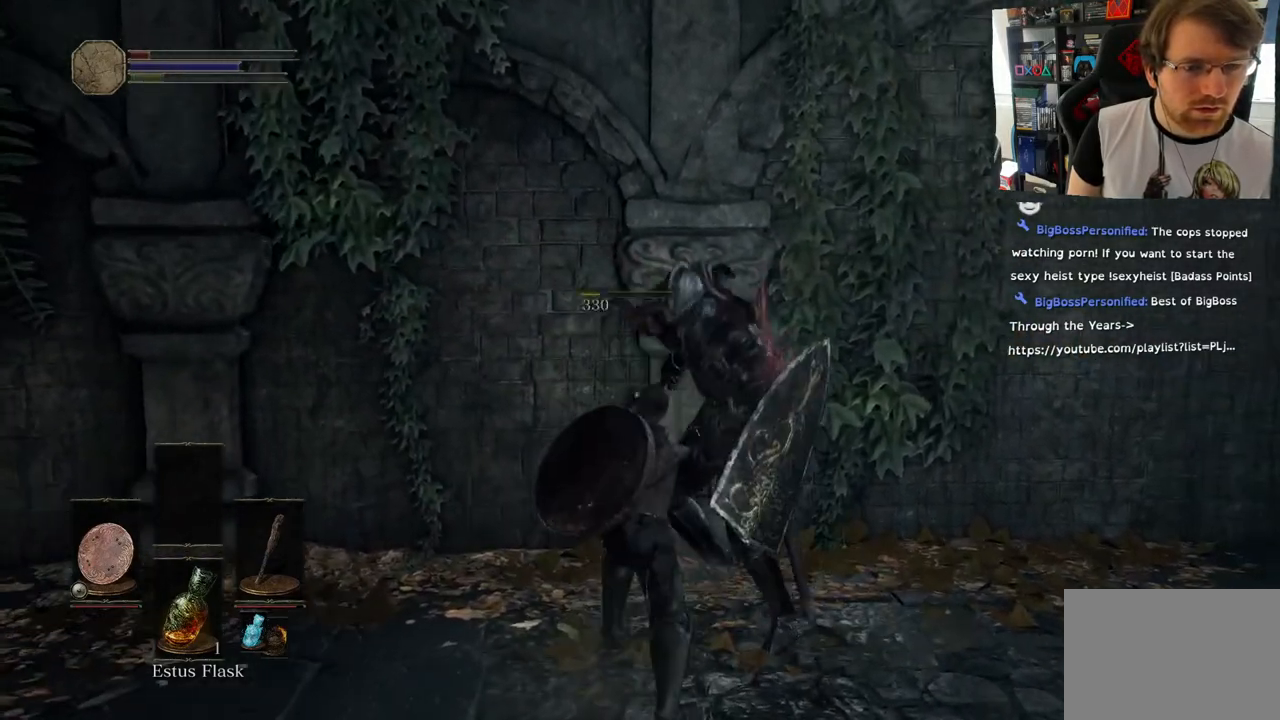
{"buttons": [], "left_stick": "right", "right_stick": "right", "events": [[67, "R1", "down"], [133, "left_stick", "center"], [217, "R1", "up"], [283, "left_stick", "right"]]}
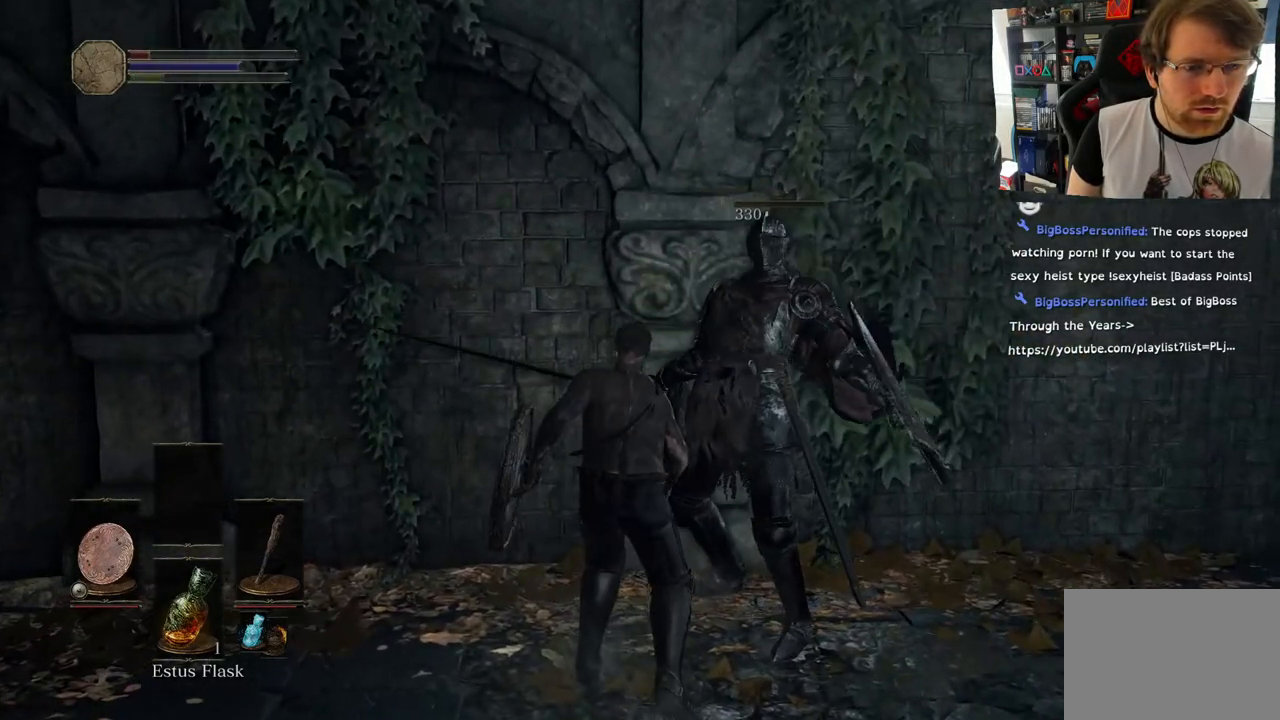
{"buttons": [], "left_stick": "down-right", "right_stick": "left", "events": [[17, "right_stick", "down-right"], [217, "right_stick", "right"], [417, "right_stick", "left"], [467, "left_stick", "down-right"]]}
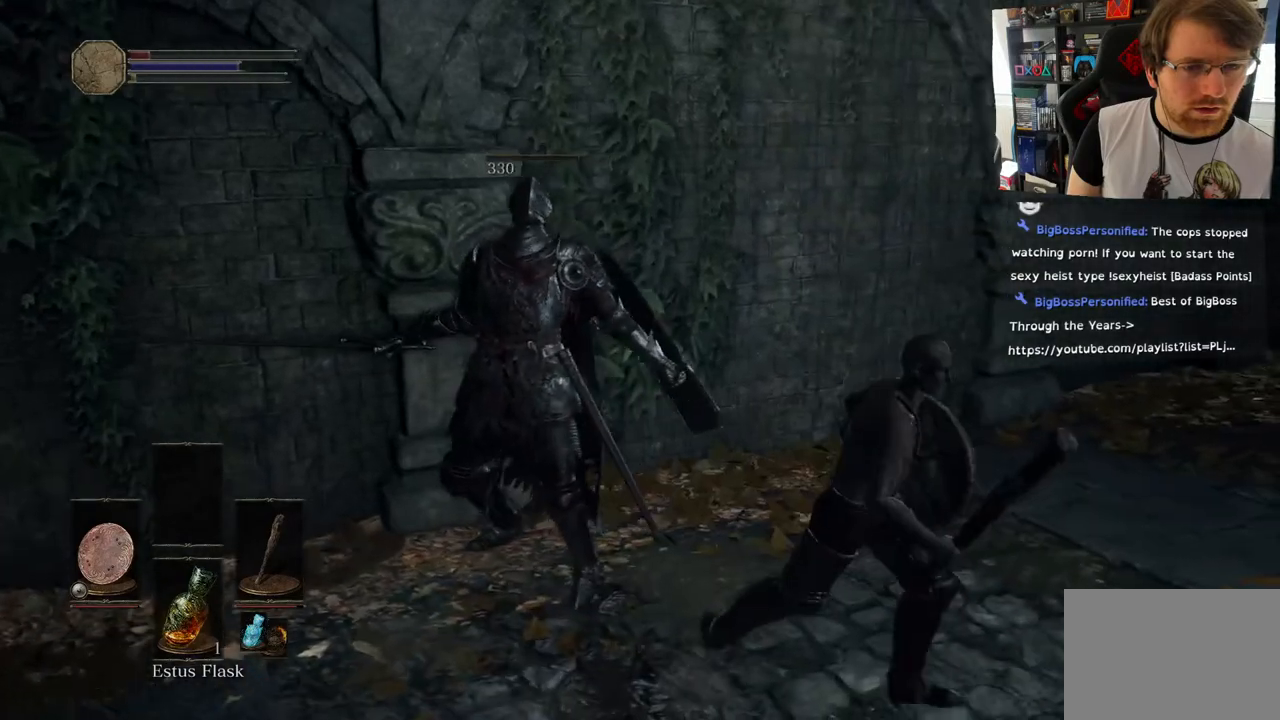
{"buttons": [], "left_stick": "down-left", "right_stick": "center", "events": [[400, "left_stick", "down-left"], [450, "right_stick", "center"]]}
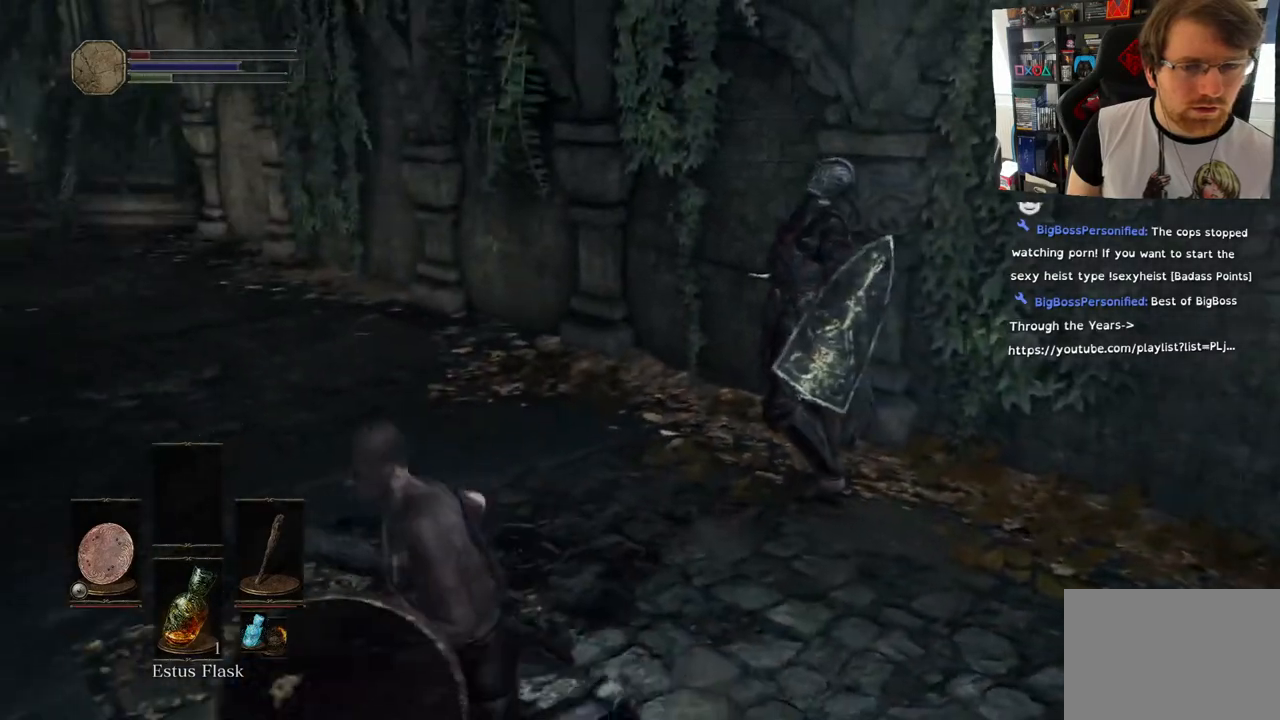
{"buttons": [], "left_stick": "up-right", "right_stick": "left", "events": [[67, "left_stick", "up-left"], [167, "left_stick", "up"], [367, "left_stick", "up-right"], [450, "right_stick", "left"]]}
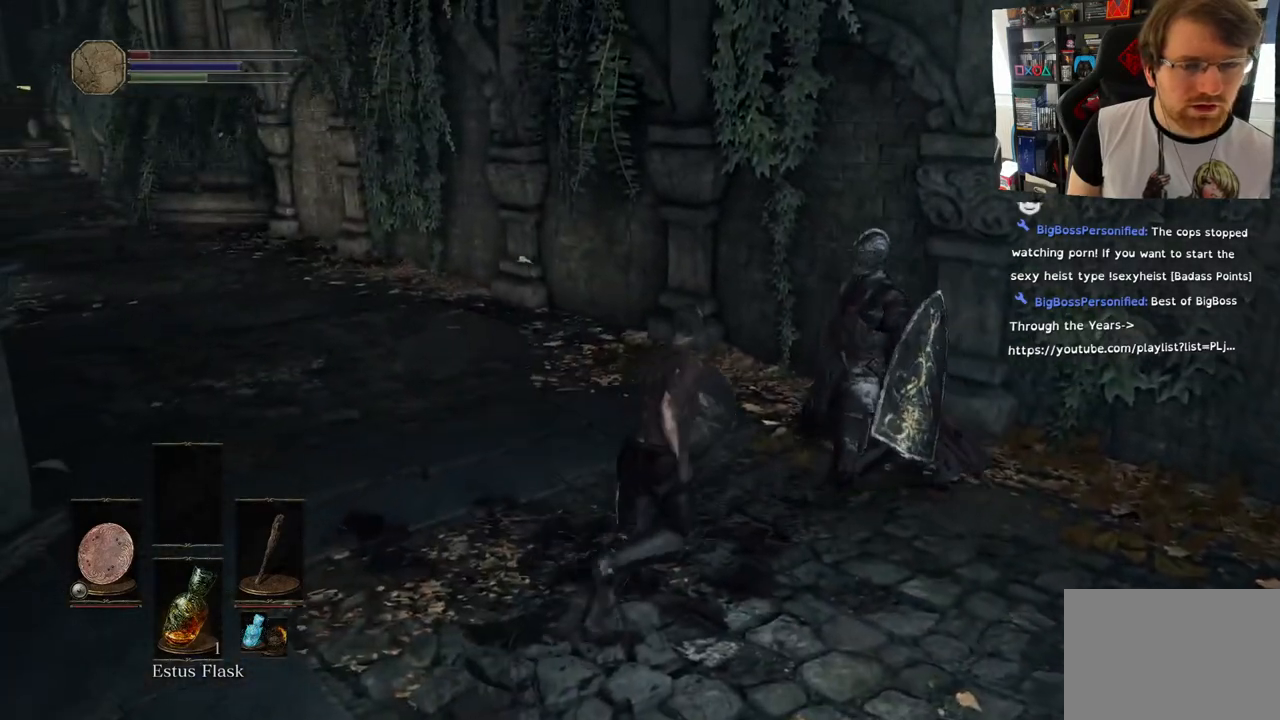
{"buttons": [], "left_stick": "center", "right_stick": "left", "events": [[67, "left_stick", "up"], [233, "left_stick", "center"], [250, "SQUARE", "down"], [367, "SQUARE", "up"]]}
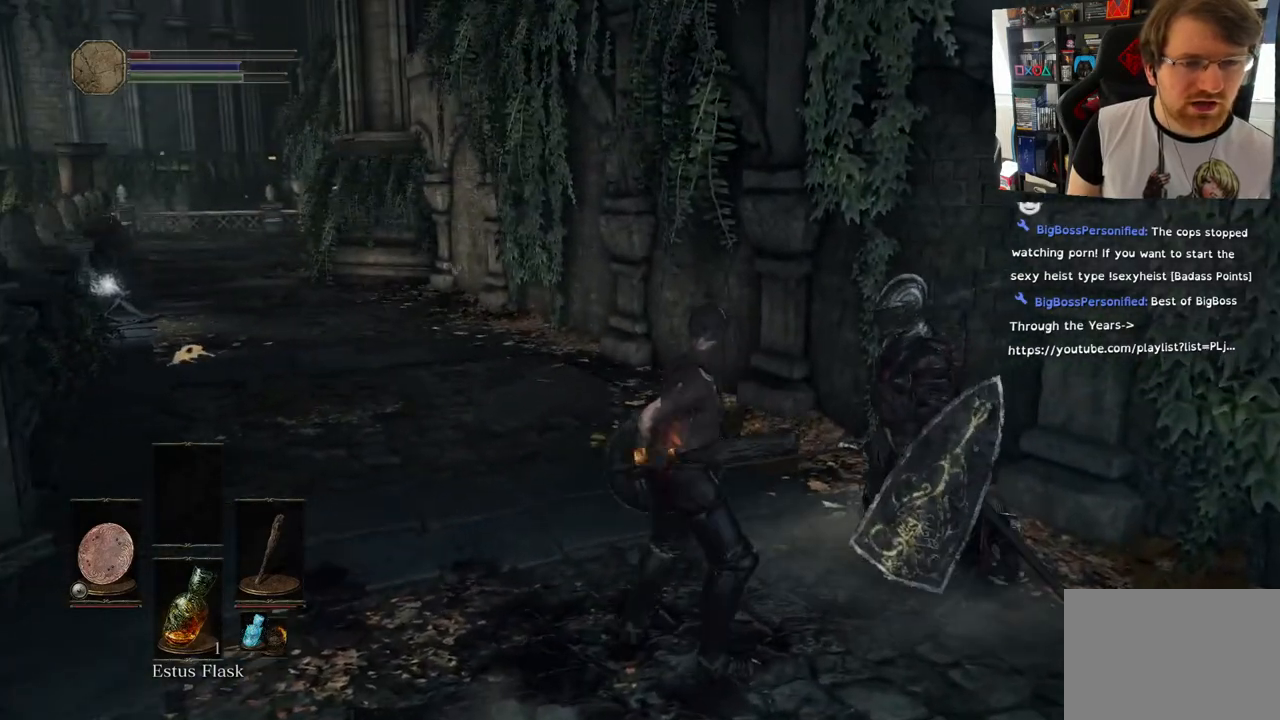
{"buttons": [], "left_stick": "center", "right_stick": "left", "events": []}
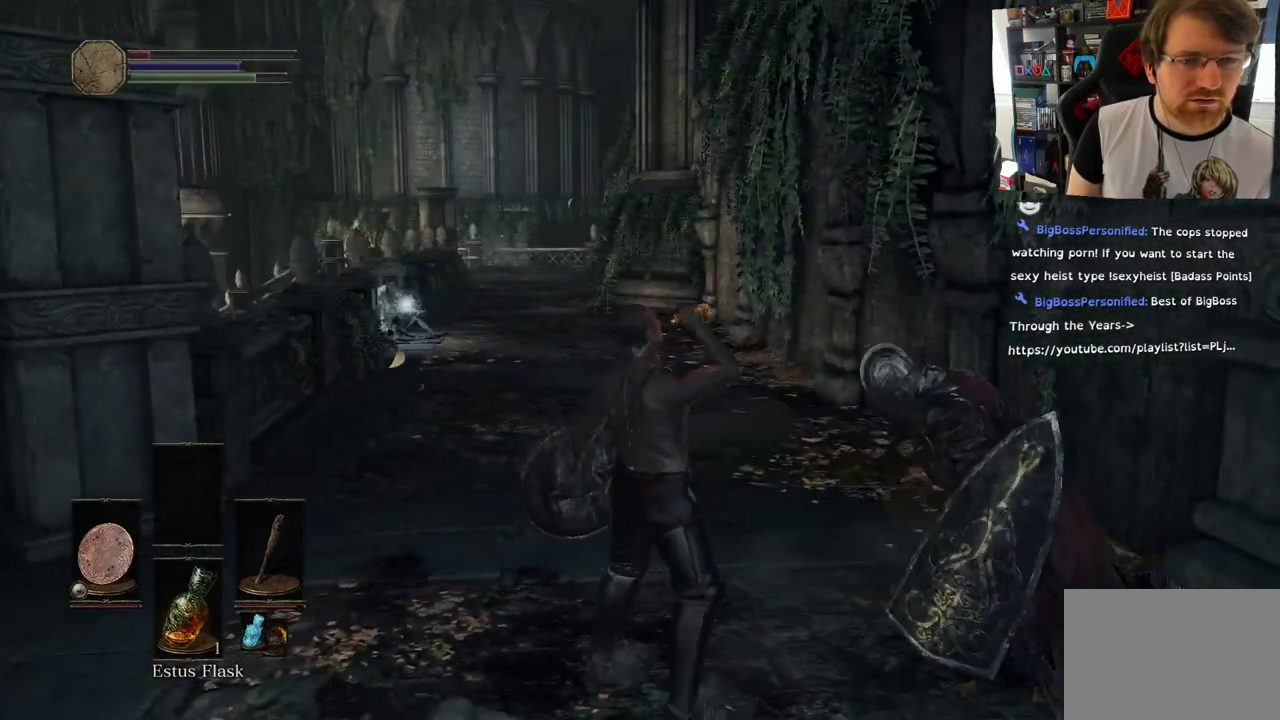
{"buttons": [], "left_stick": "center", "right_stick": "right", "events": [[367, "right_stick", "right"]]}
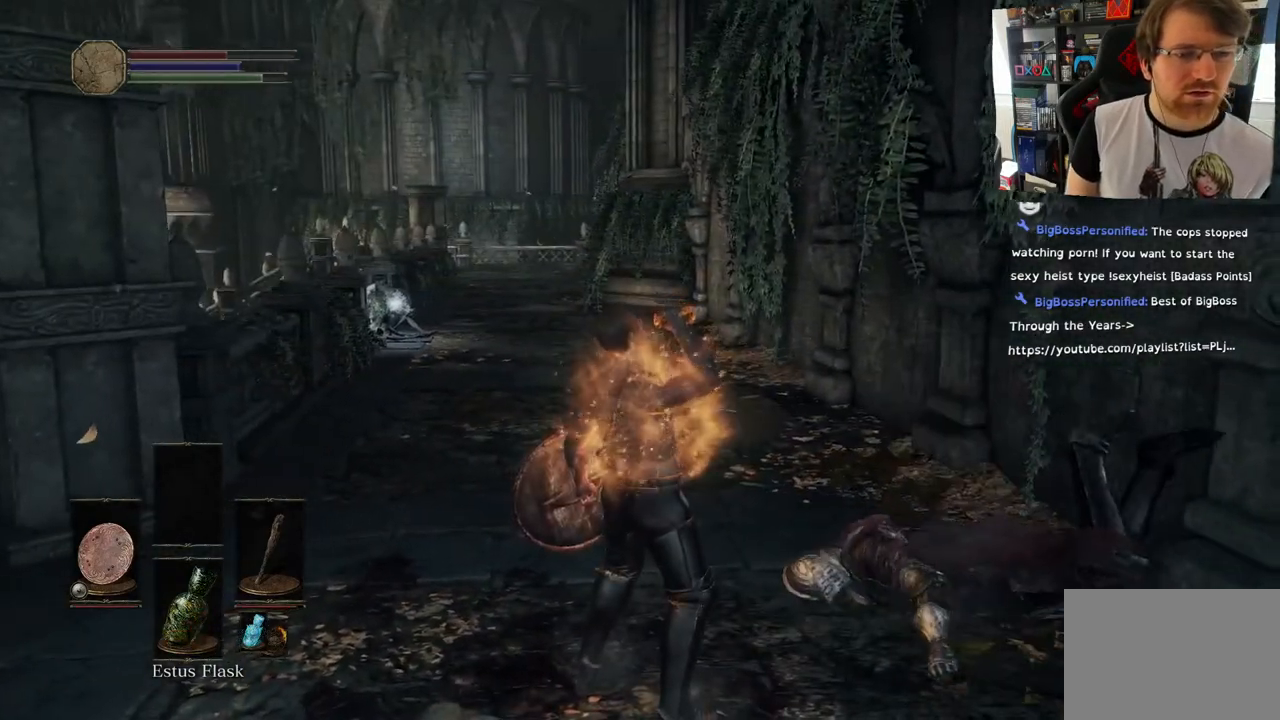
{"buttons": [], "left_stick": "center", "right_stick": "right", "events": [[100, "right_stick", "down-right"], [417, "right_stick", "right"]]}
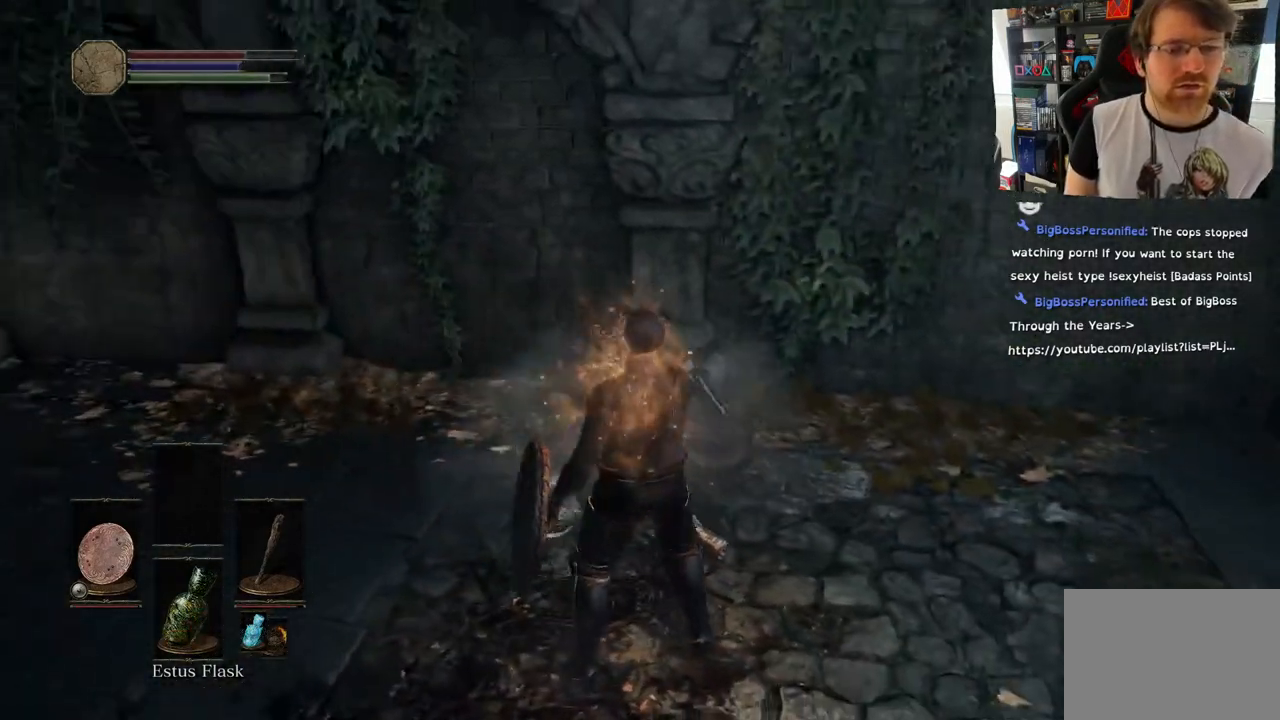
{"buttons": [], "left_stick": "up-left", "right_stick": "center", "events": [[267, "right_stick", "left"], [333, "left_stick", "left"], [383, "left_stick", "up-left"], [450, "right_stick", "center"]]}
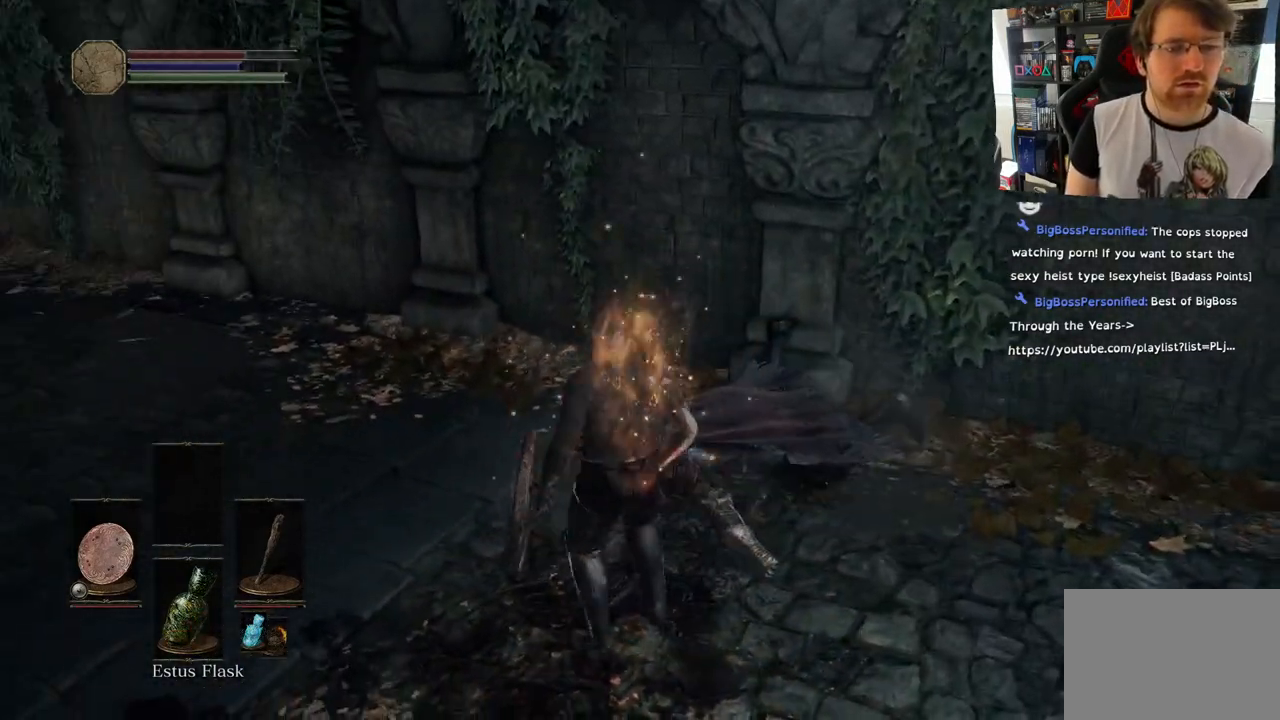
{"buttons": [], "left_stick": "up-right", "right_stick": "right", "events": [[50, "left_stick", "up"], [117, "right_stick", "right"], [333, "left_stick", "up-right"]]}
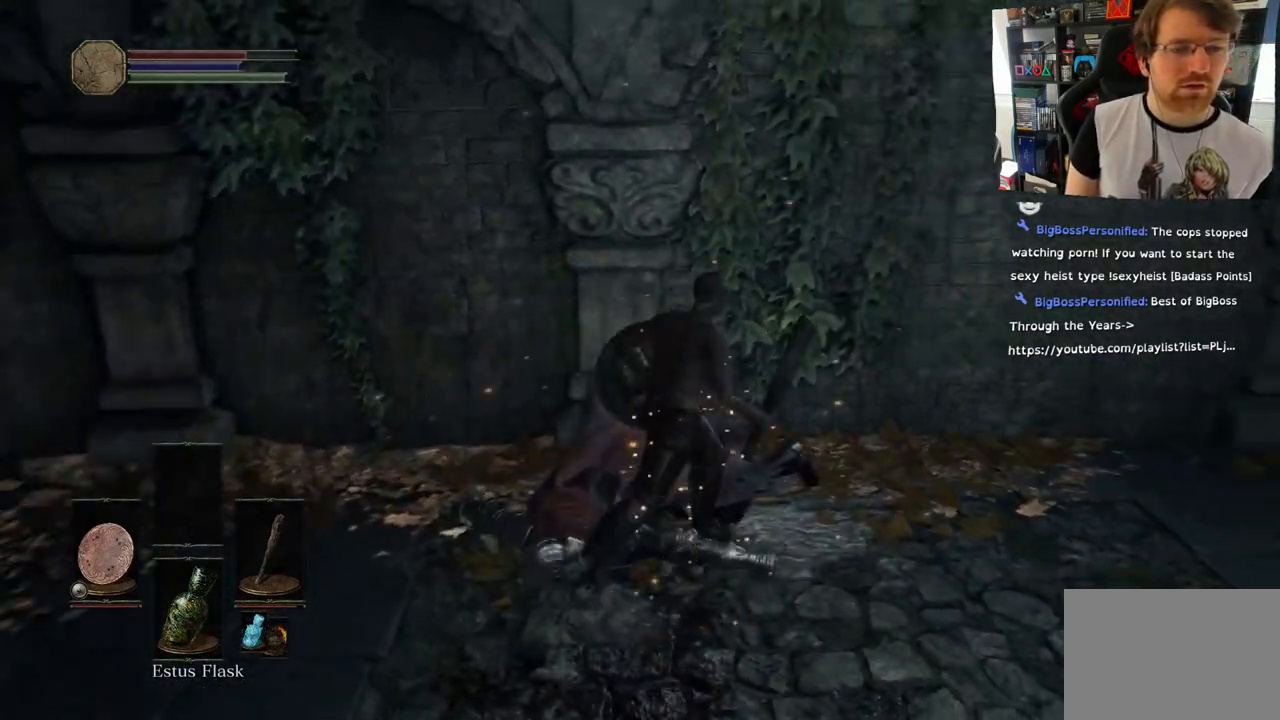
{"buttons": [], "left_stick": "up-right", "right_stick": "right", "events": []}
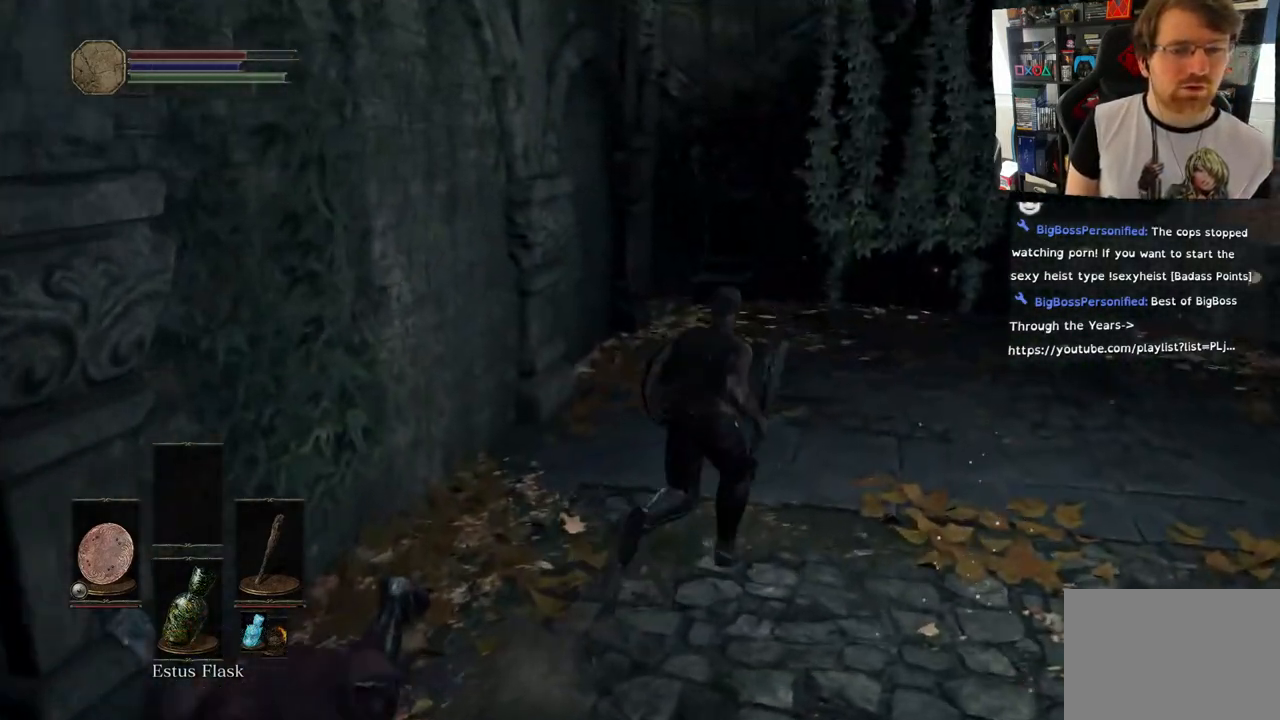
{"buttons": [], "left_stick": "up", "right_stick": "center", "events": [[33, "right_stick", "center"], [83, "right_stick", "right"], [200, "right_stick", "center"], [300, "left_stick", "up"]]}
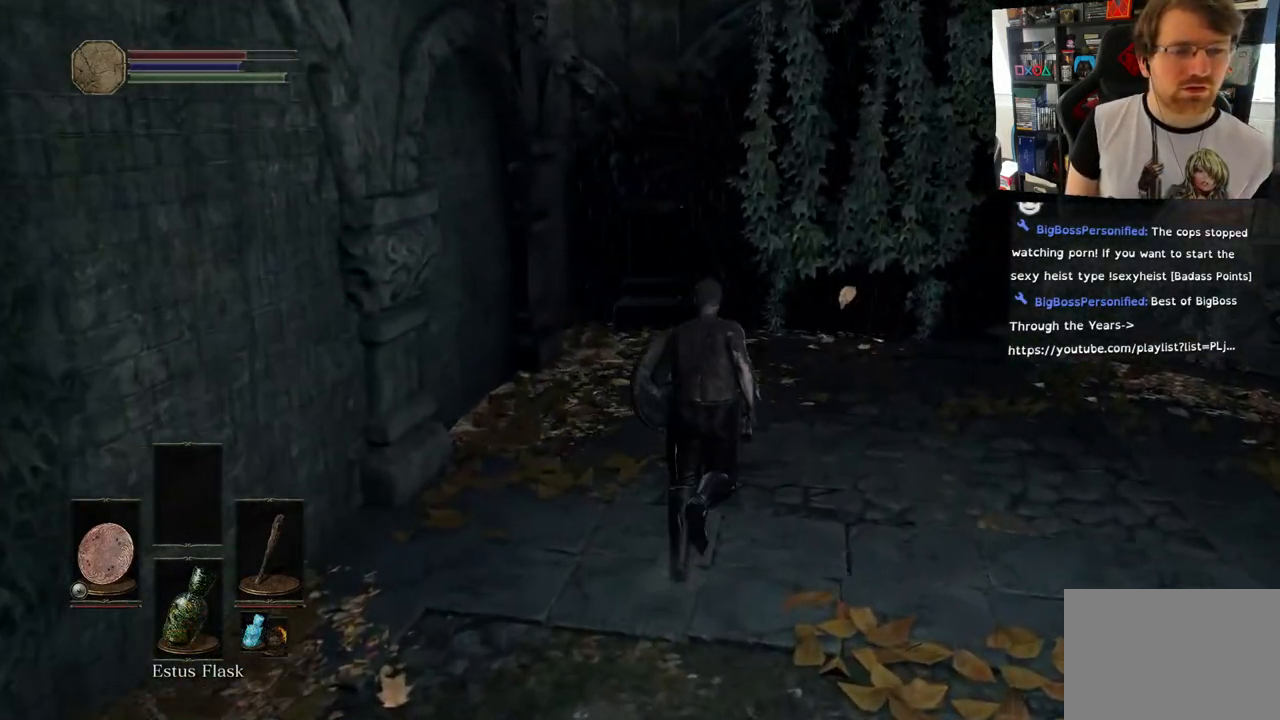
{"buttons": [], "left_stick": "up", "right_stick": "right", "events": [[167, "right_stick", "down"], [300, "right_stick", "down-right"], [417, "right_stick", "right"]]}
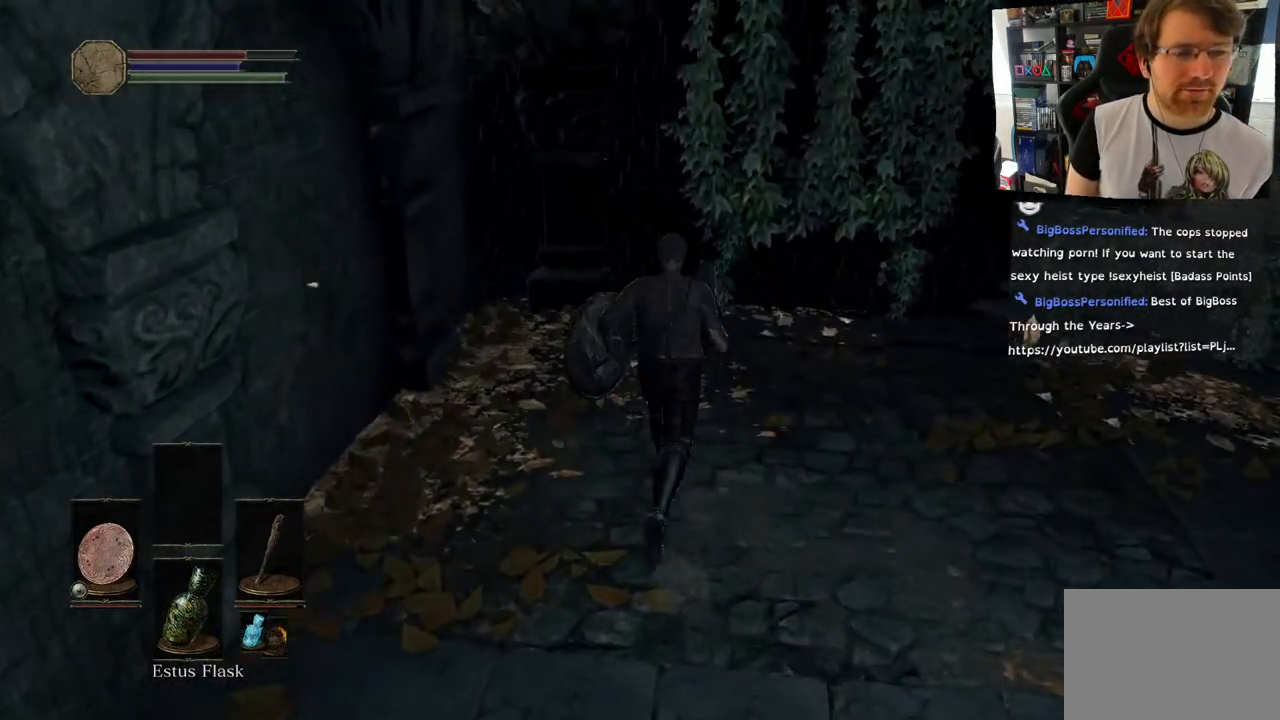
{"buttons": [], "left_stick": "right", "right_stick": "right", "events": [[100, "left_stick", "right"]]}
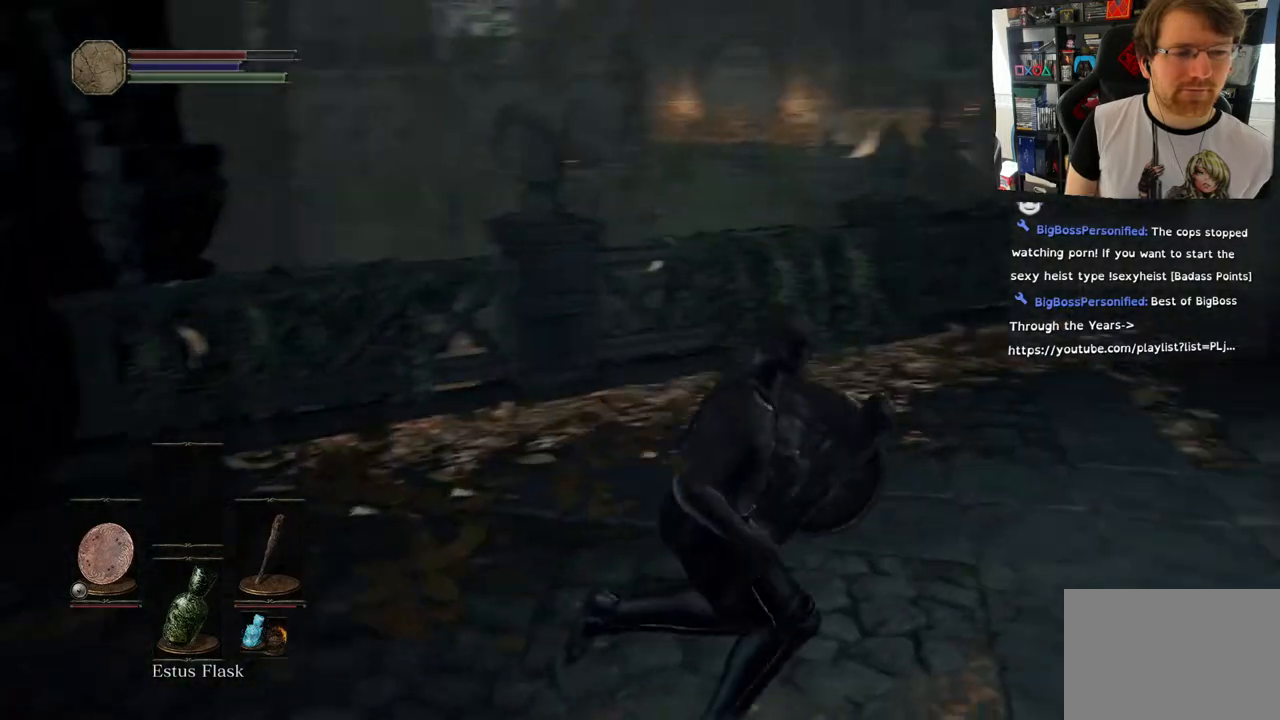
{"buttons": ["CIRCLE"], "left_stick": "up-right", "right_stick": "right", "events": [[150, "left_stick", "up-right"], [483, "CIRCLE", "down"]]}
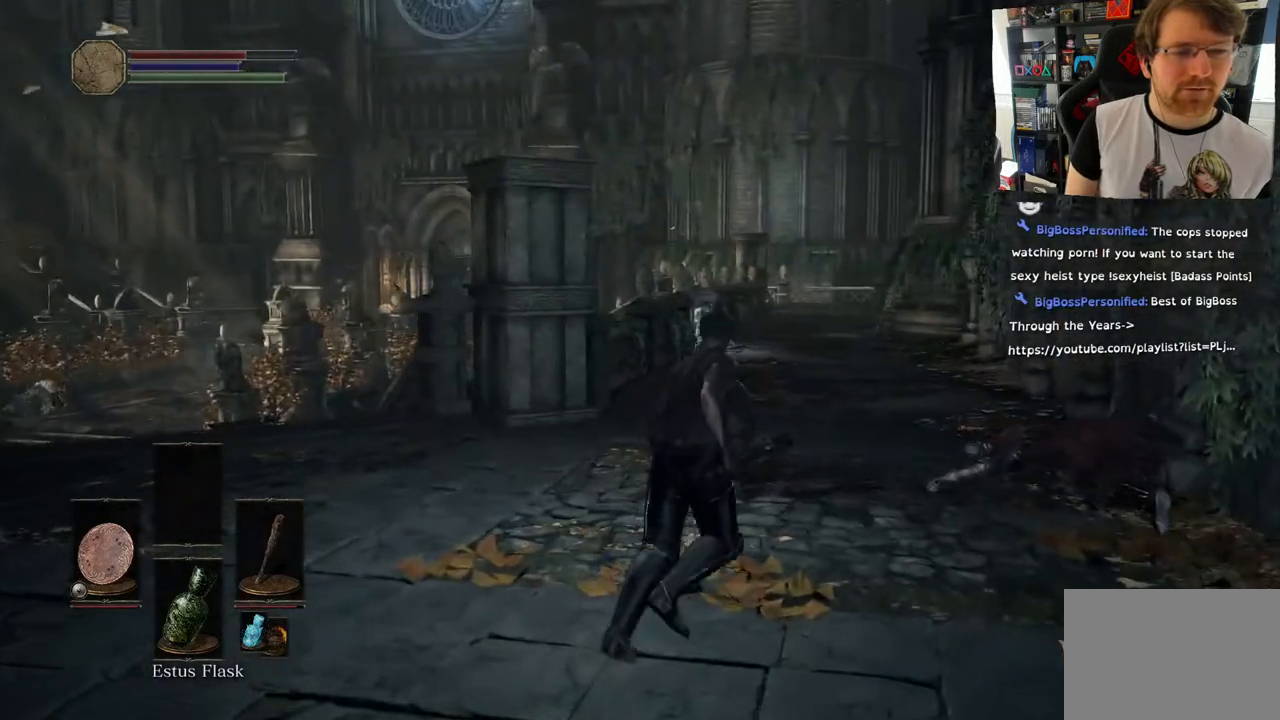
{"buttons": ["CIRCLE"], "left_stick": "up", "right_stick": "center", "events": [[283, "left_stick", "up"], [500, "right_stick", "center"]]}
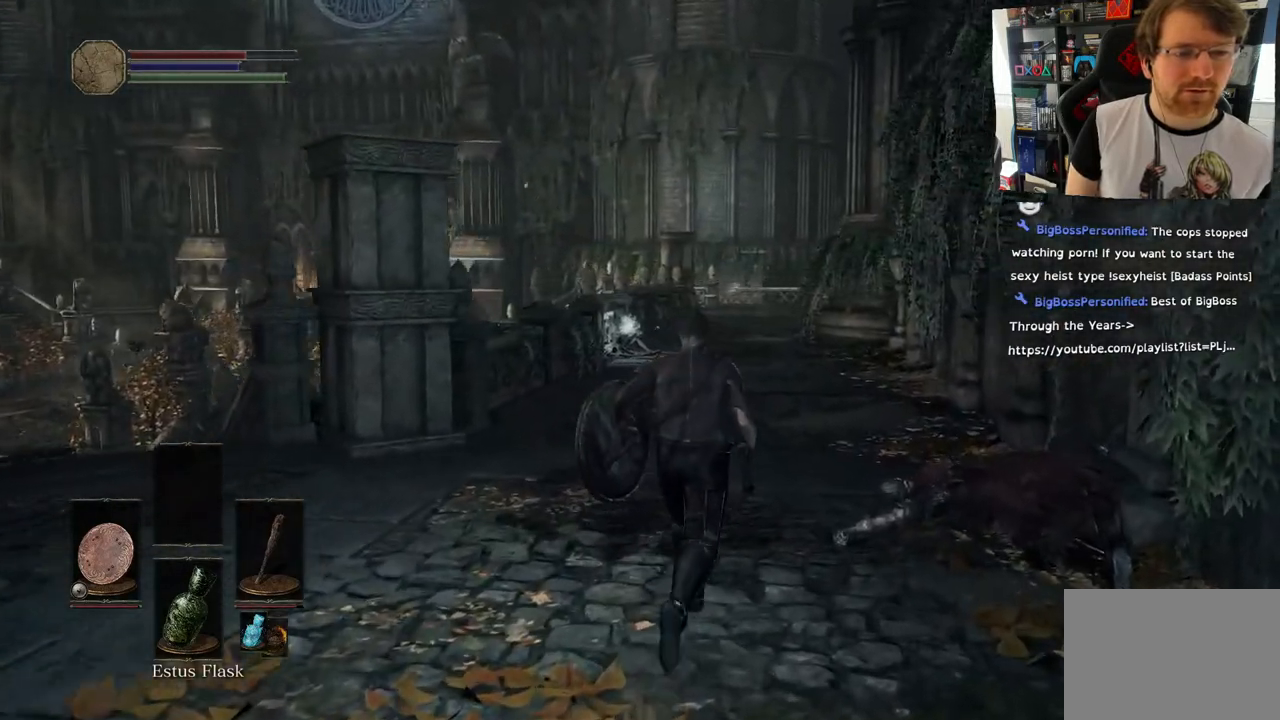
{"buttons": ["CIRCLE"], "left_stick": "up", "right_stick": "center", "events": []}
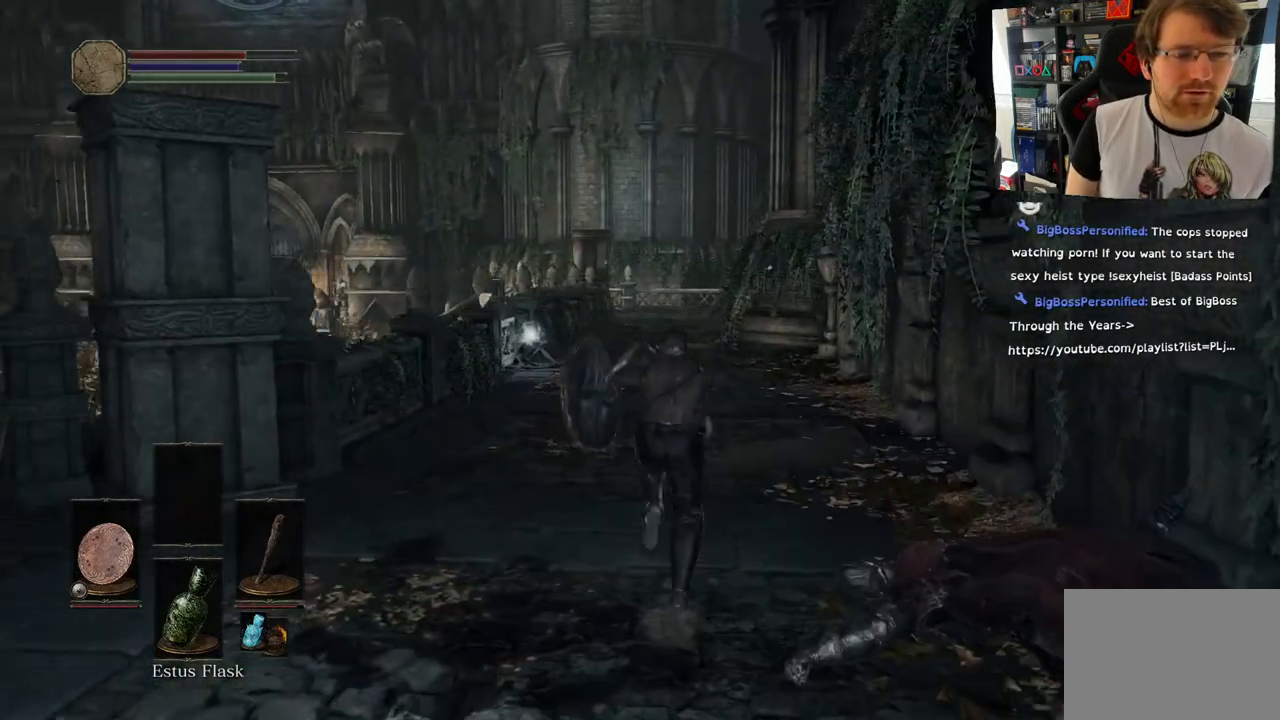
{"buttons": ["CIRCLE"], "left_stick": "up", "right_stick": "center", "events": []}
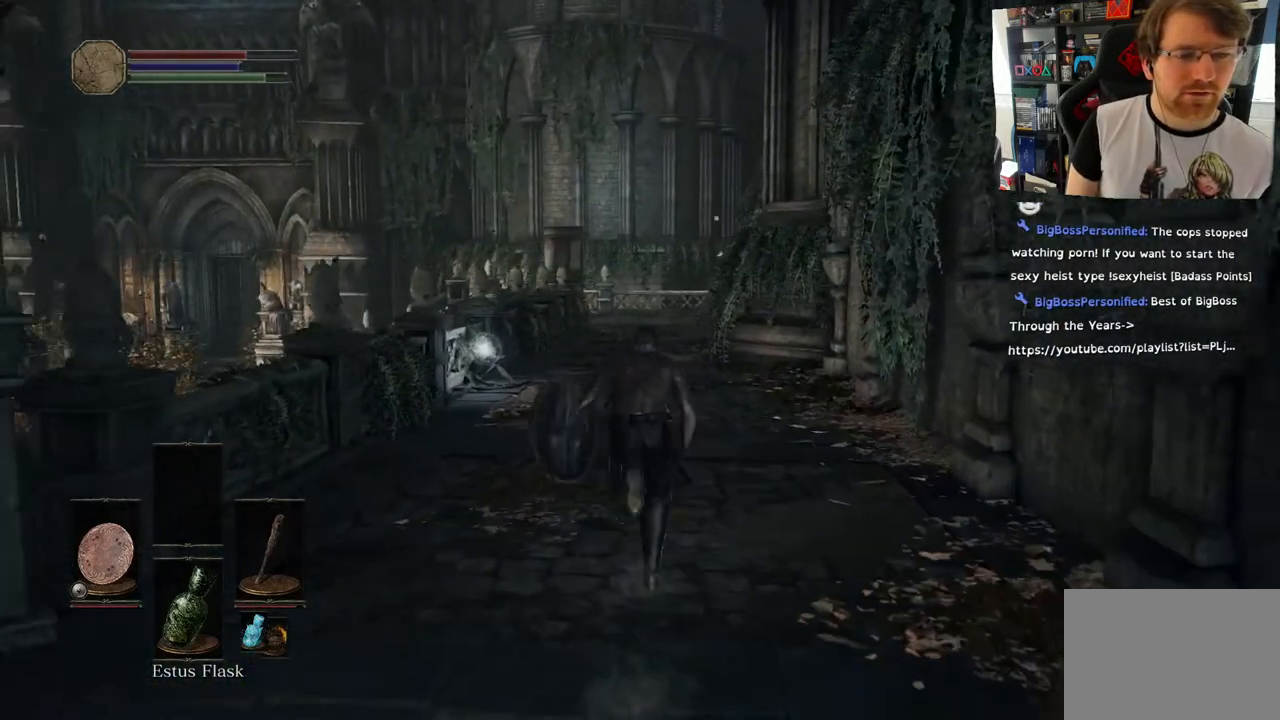
{"buttons": ["CIRCLE"], "left_stick": "up", "right_stick": "center", "events": []}
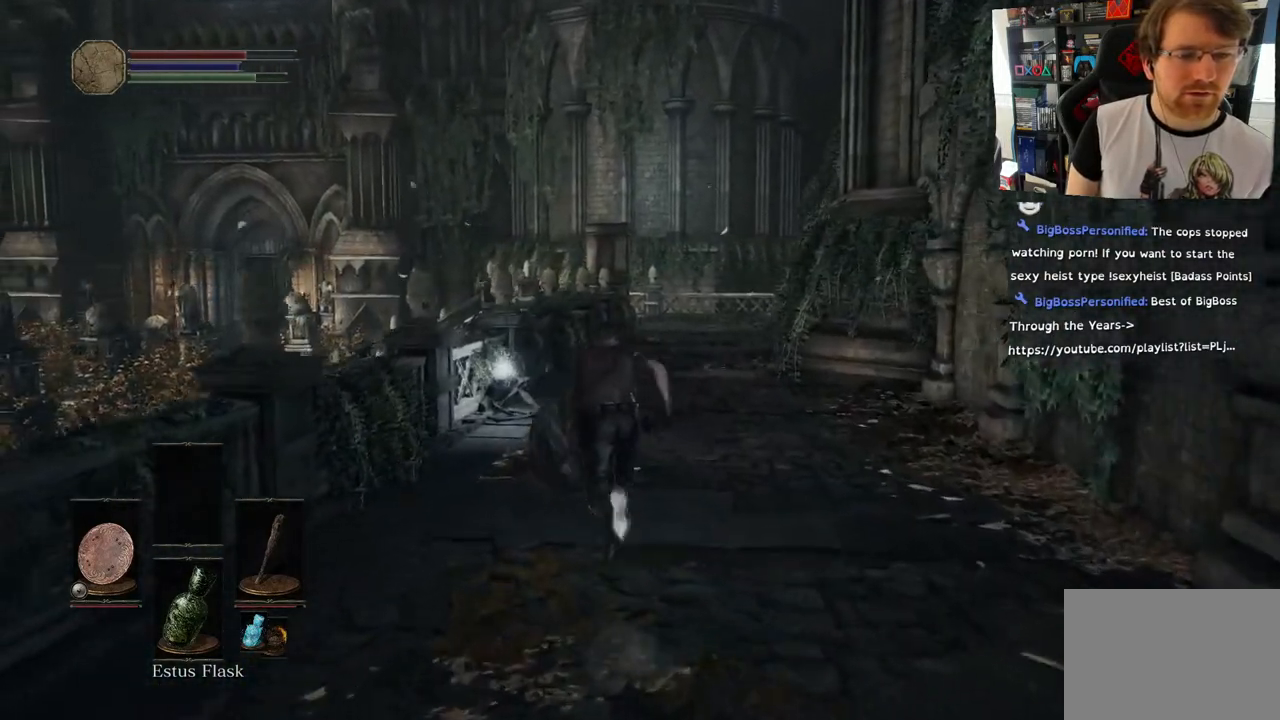
{"buttons": ["CIRCLE"], "left_stick": "up", "right_stick": "center", "events": []}
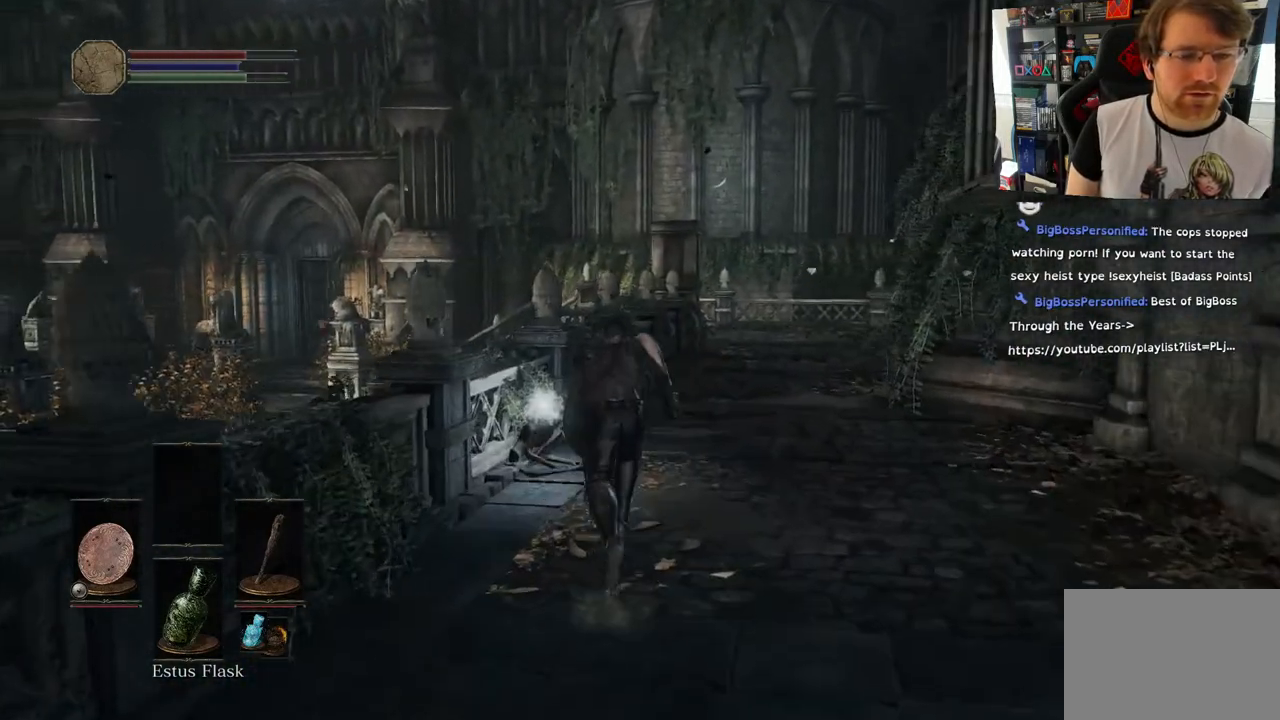
{"buttons": ["CROSS"], "left_stick": "up", "right_stick": "center", "events": [[83, "CIRCLE", "up"], [500, "CROSS", "down"]]}
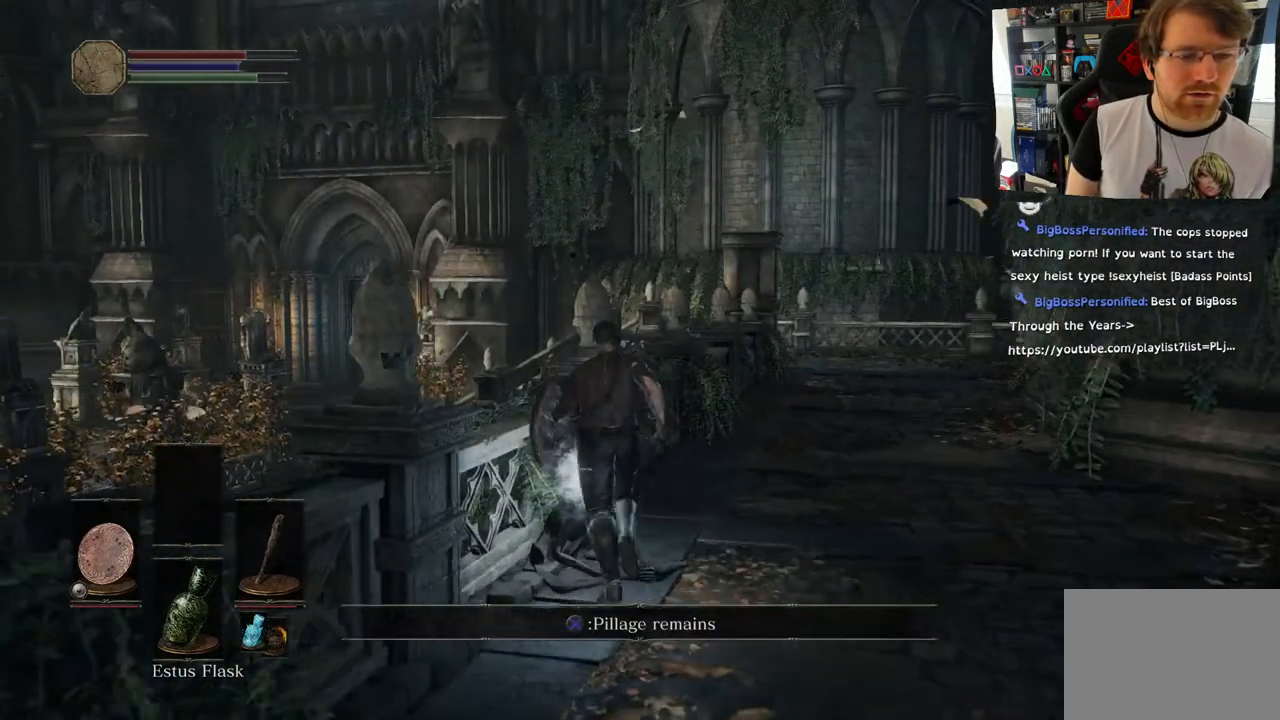
{"buttons": [], "left_stick": "up", "right_stick": "center", "events": [[50, "left_stick", "center"], [117, "CROSS", "up"], [383, "left_stick", "up"]]}
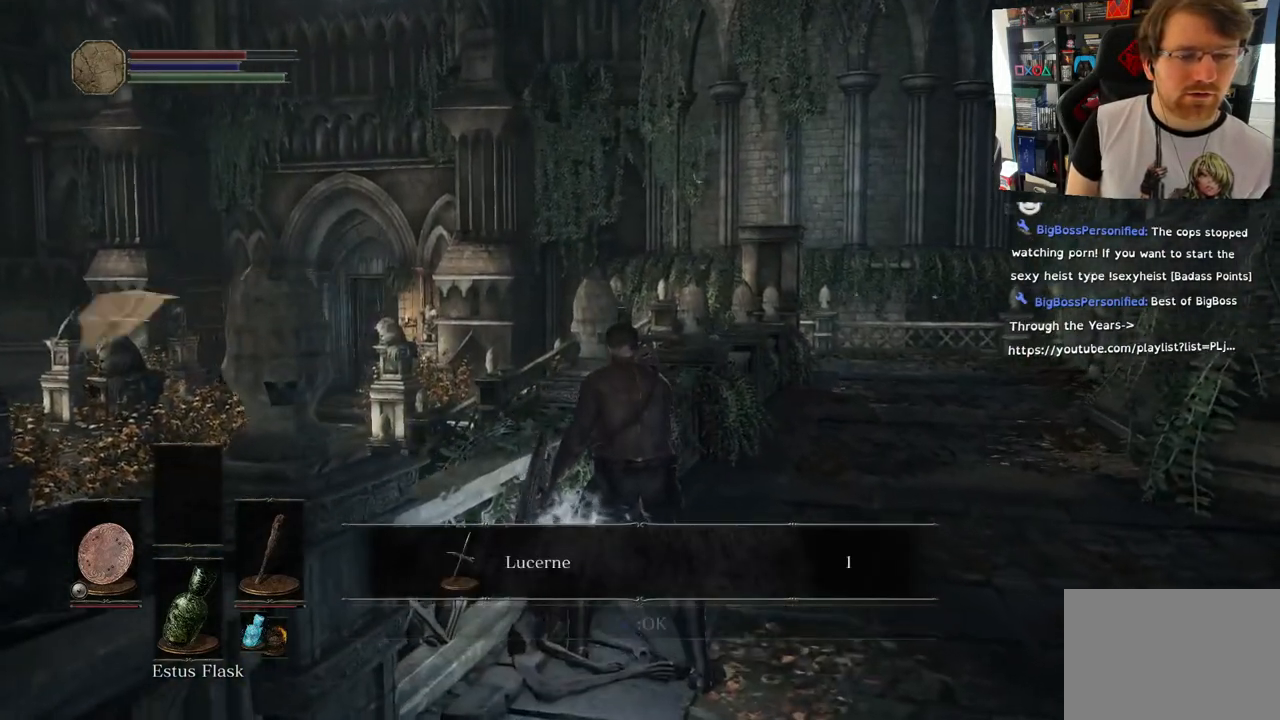
{"buttons": [], "left_stick": "center", "right_stick": "center", "events": [[283, "left_stick", "center"]]}
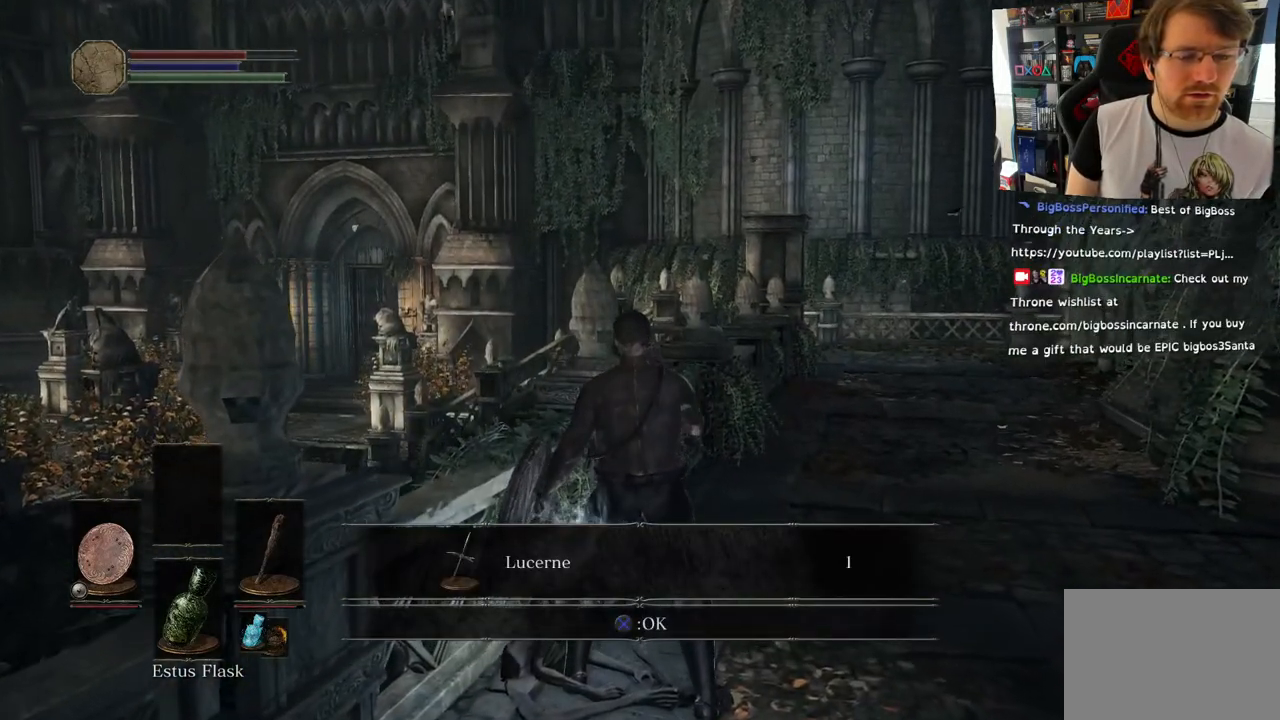
{"buttons": ["CROSS"], "left_stick": "center", "right_stick": "center", "events": [[417, "CROSS", "down"]]}
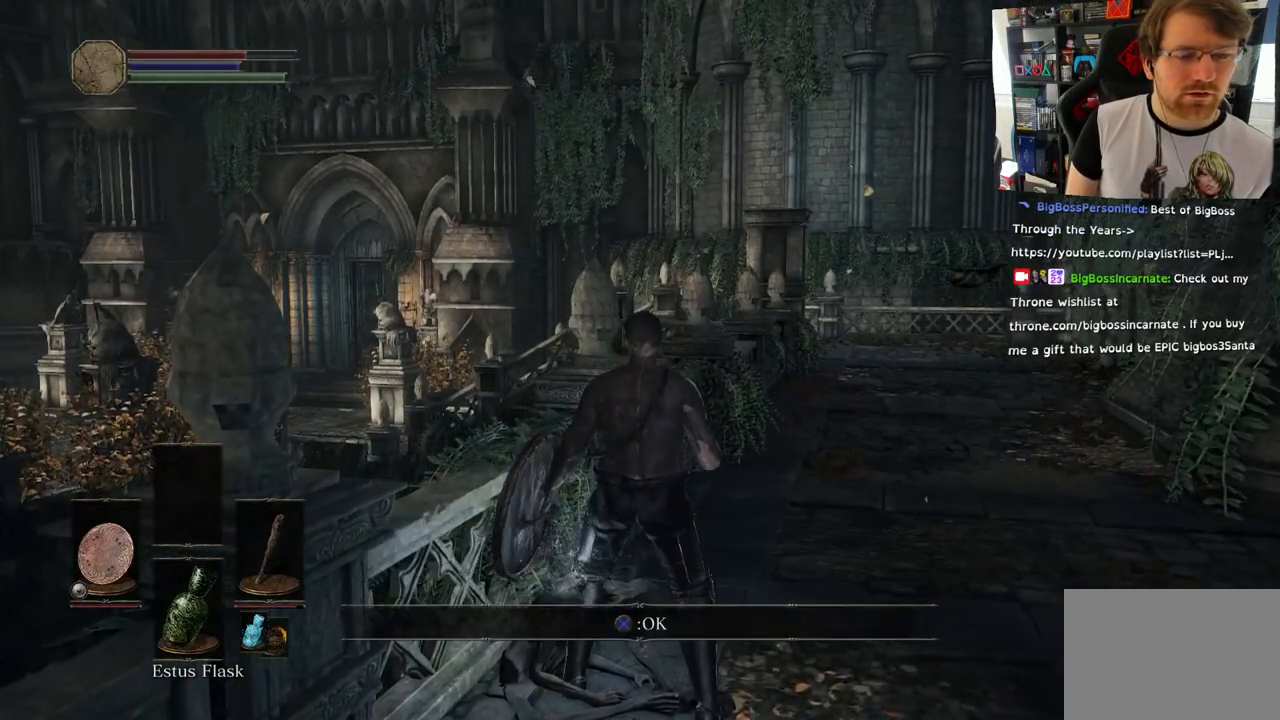
{"buttons": [], "left_stick": "center", "right_stick": "center", "events": [[17, "CROSS", "up"]]}
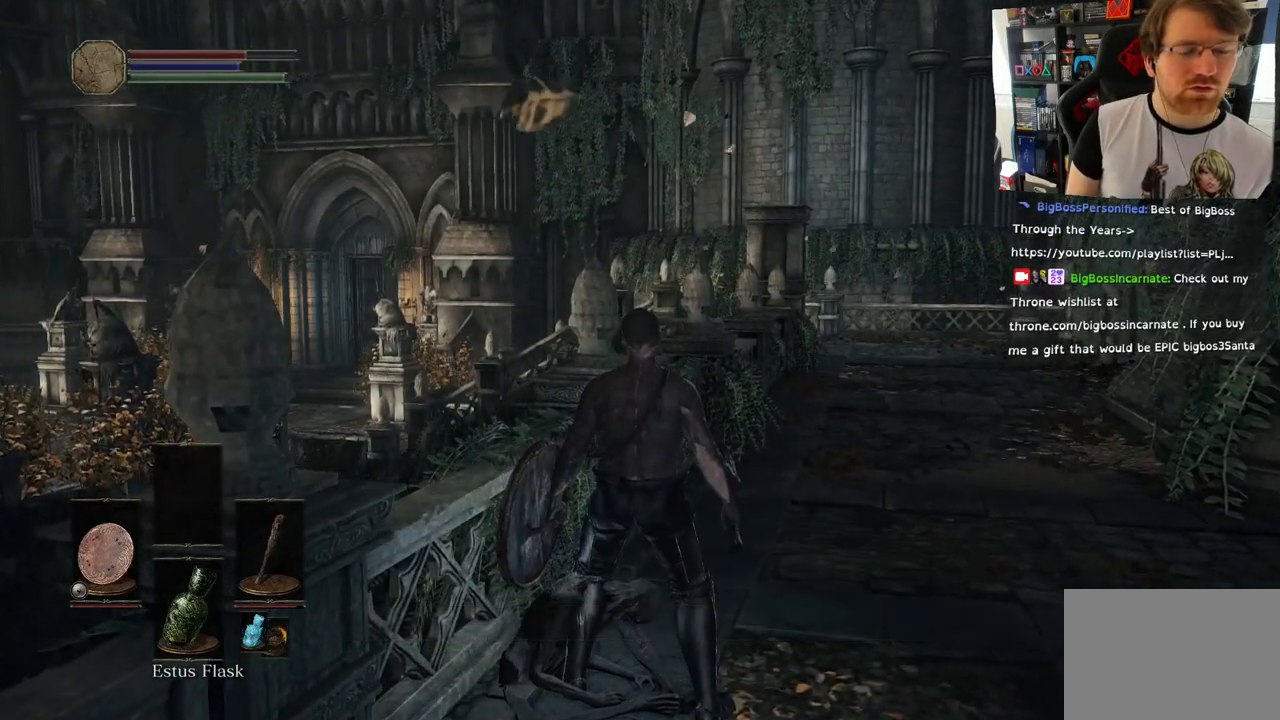
{"buttons": [], "left_stick": "center", "right_stick": "center", "events": []}